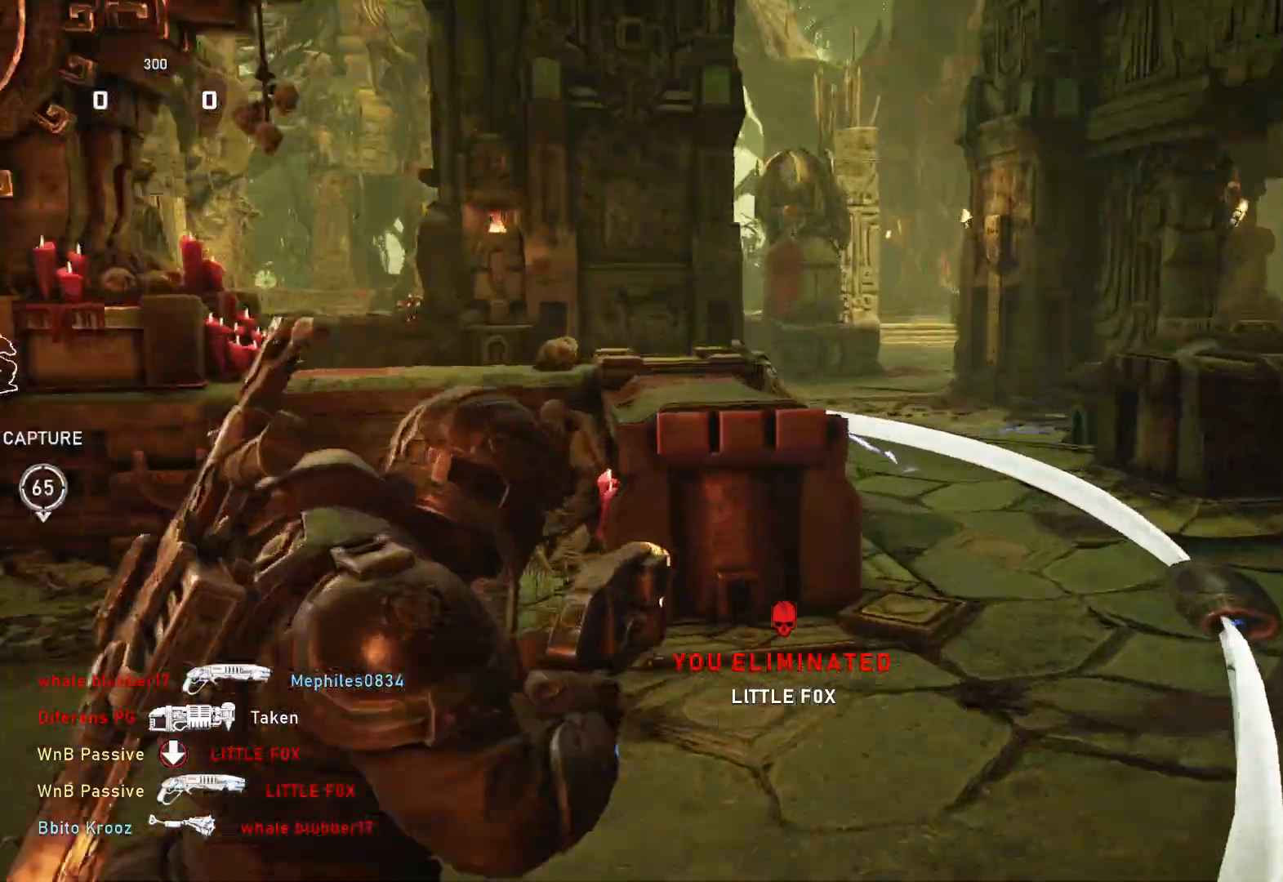
Gameplay with a controller (Xbox layout); each line is a JSON object with the inputs held at the frame after it. "events" lists button and stick changes between this image and that frame as [ms after this image, input, new state], when the widget could be followed in between.
{"buttons": [], "left_stick": "up", "right_stick": "center", "events": [[50, "L3", "up"], [117, "right_stick", "center"], [133, "L3", "down"], [183, "L3", "up"], [217, "right_stick", "up-left"], [283, "left_stick", "up-left"], [433, "L2", "up"], [450, "left_stick", "up"], [450, "right_stick", "center"]]}
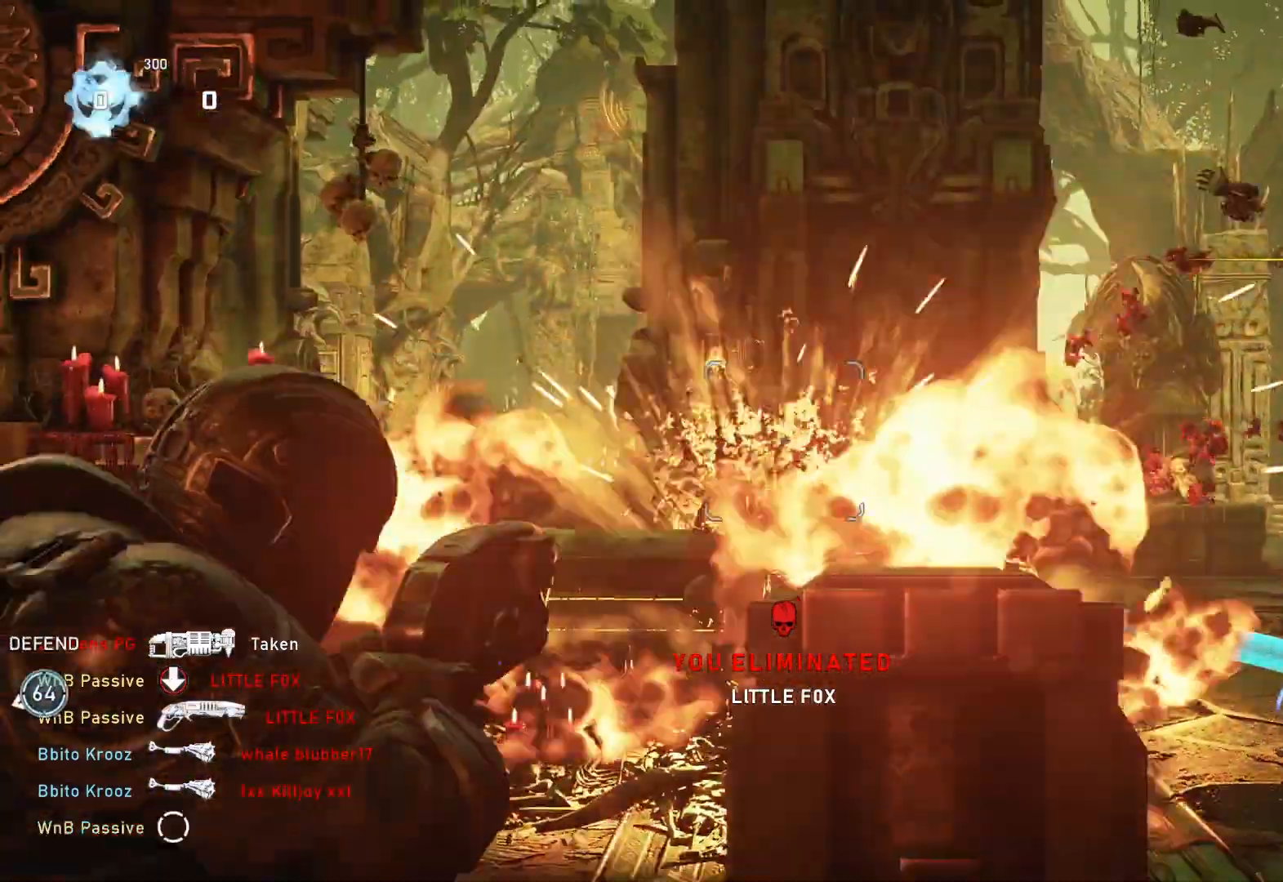
{"buttons": ["A"], "left_stick": "up", "right_stick": "center", "events": [[50, "L1", "down"], [133, "right_stick", "down"], [150, "L1", "up"], [233, "right_stick", "center"], [400, "A", "down"]]}
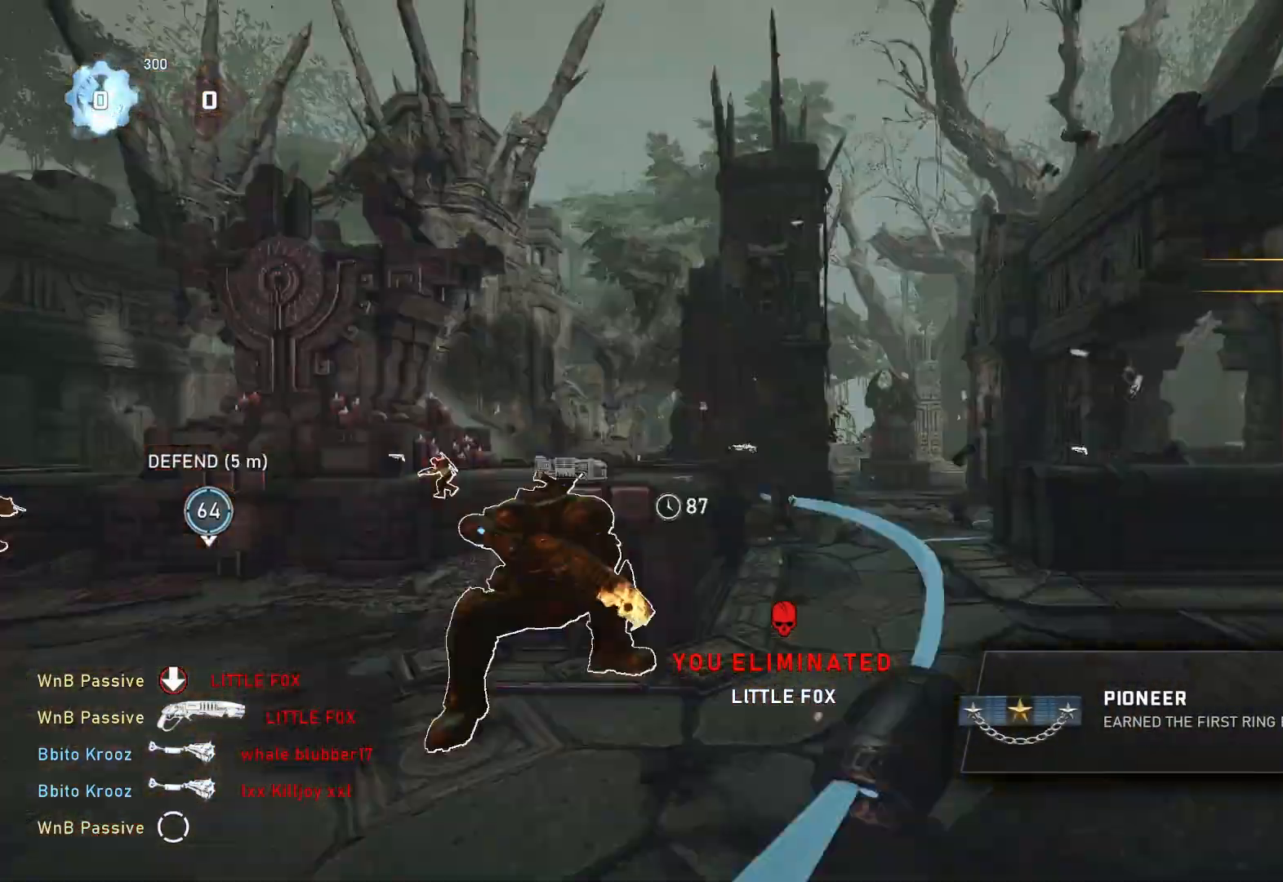
{"buttons": ["A"], "left_stick": "up", "right_stick": "center", "events": [[33, "A", "up"], [67, "right_stick", "down"], [133, "right_stick", "center"], [267, "right_stick", "down"], [333, "right_stick", "center"], [383, "A", "down"]]}
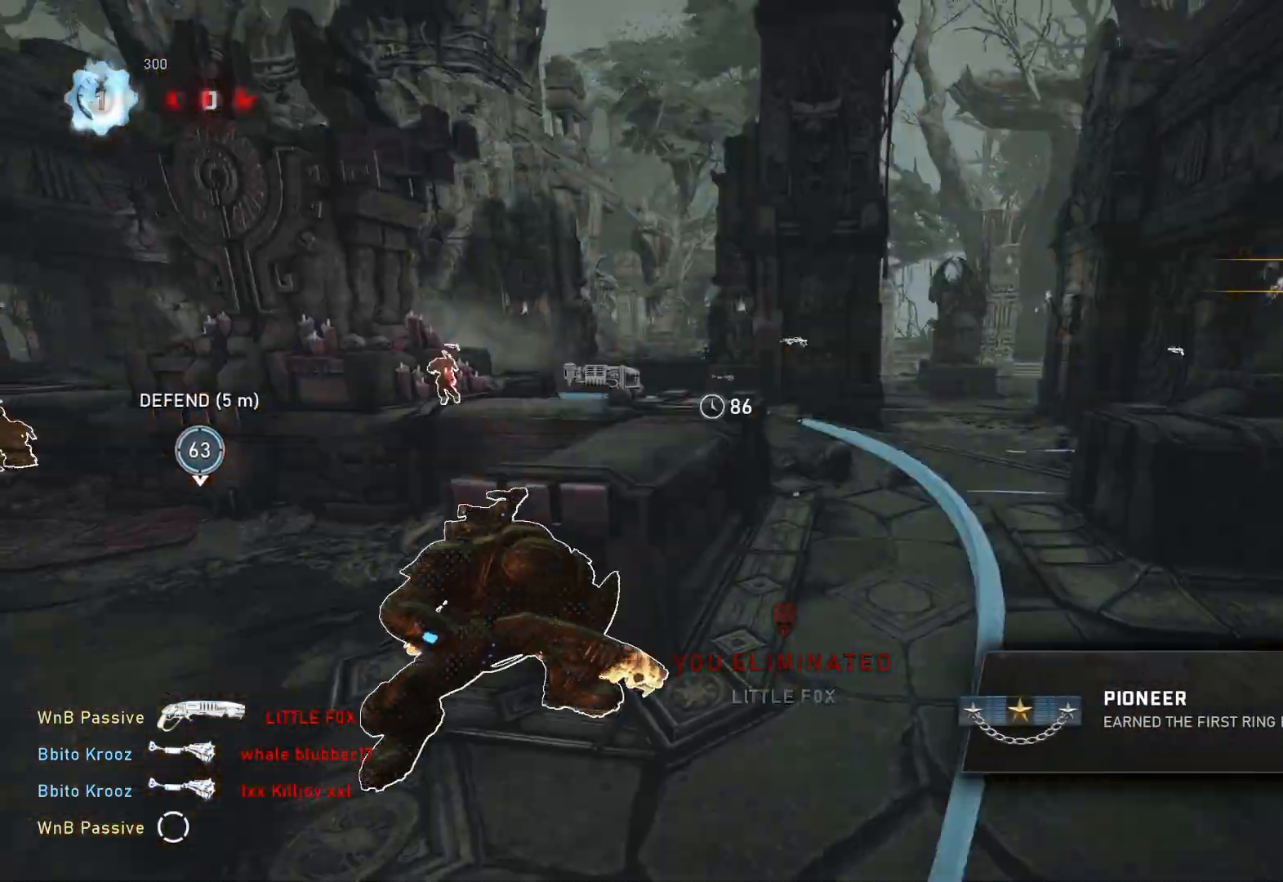
{"buttons": ["A", "L1"], "left_stick": "up", "right_stick": "center", "events": [[67, "L1", "down"], [367, "R1", "down"], [483, "R1", "up"]]}
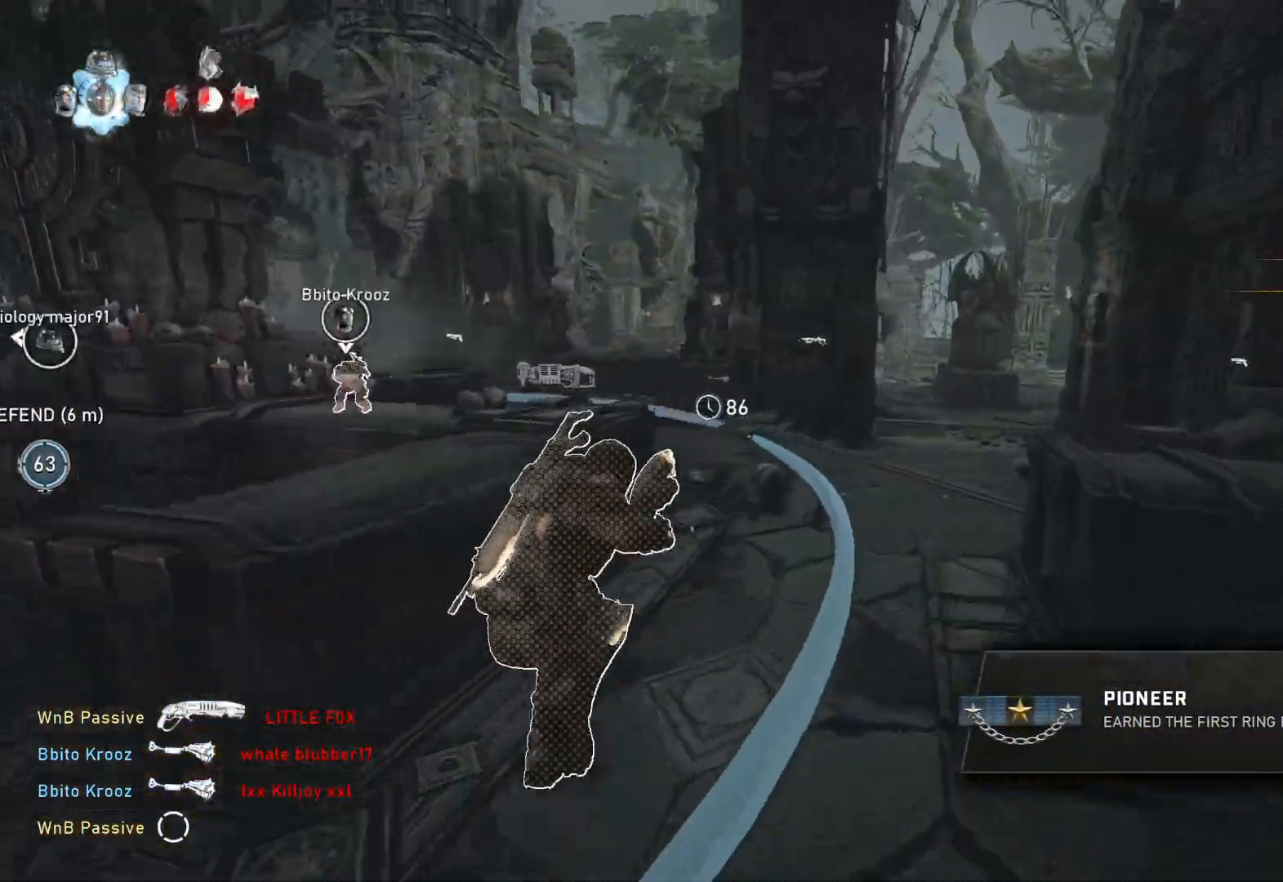
{"buttons": [], "left_stick": "up-right", "right_stick": "center", "events": [[133, "A", "up"], [317, "left_stick", "up-right"], [333, "L1", "up"], [350, "right_stick", "right"], [400, "L1", "down"], [483, "L1", "up"], [500, "right_stick", "center"]]}
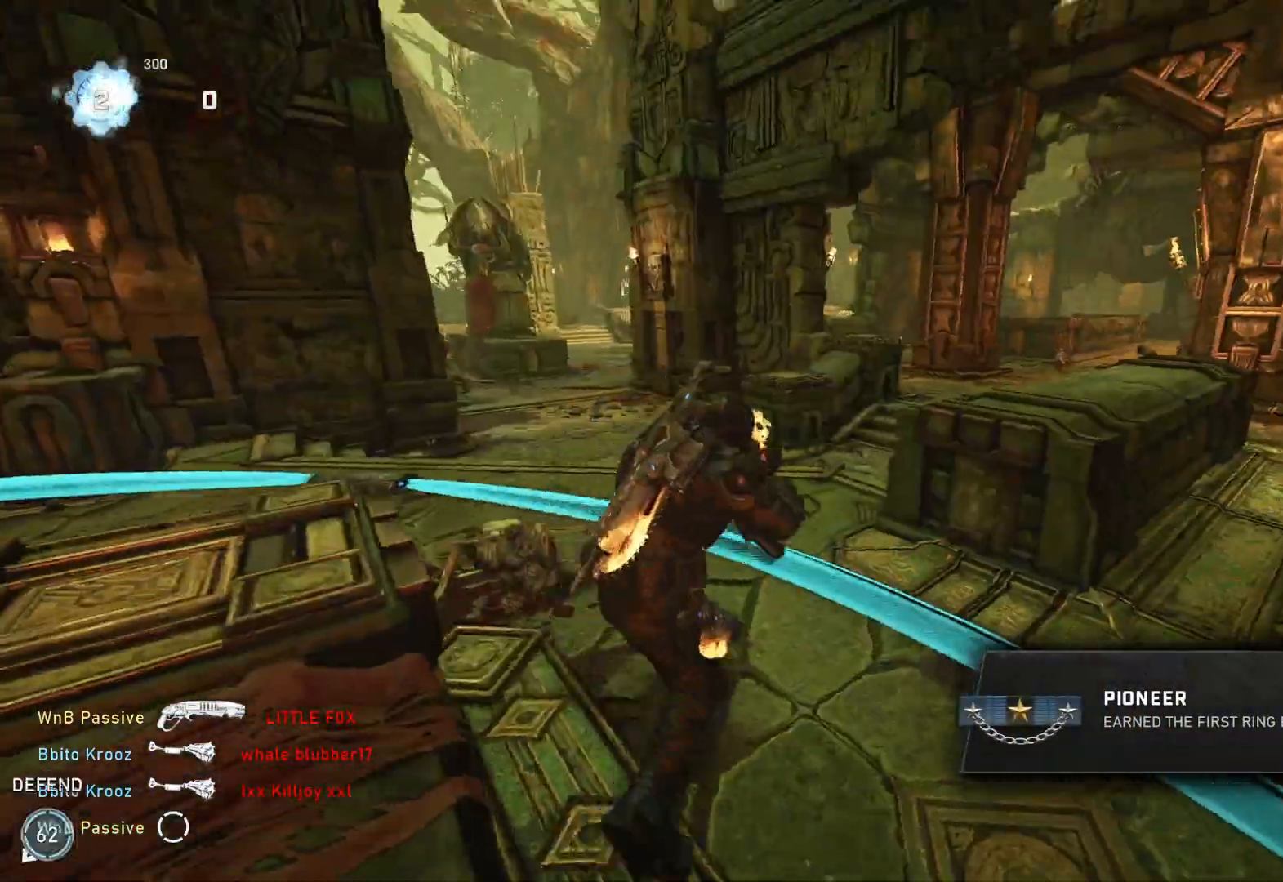
{"buttons": ["L1", "R1"], "left_stick": "up-right", "right_stick": "center", "events": [[283, "L1", "down"], [300, "right_stick", "down"], [417, "right_stick", "center"], [500, "R1", "down"]]}
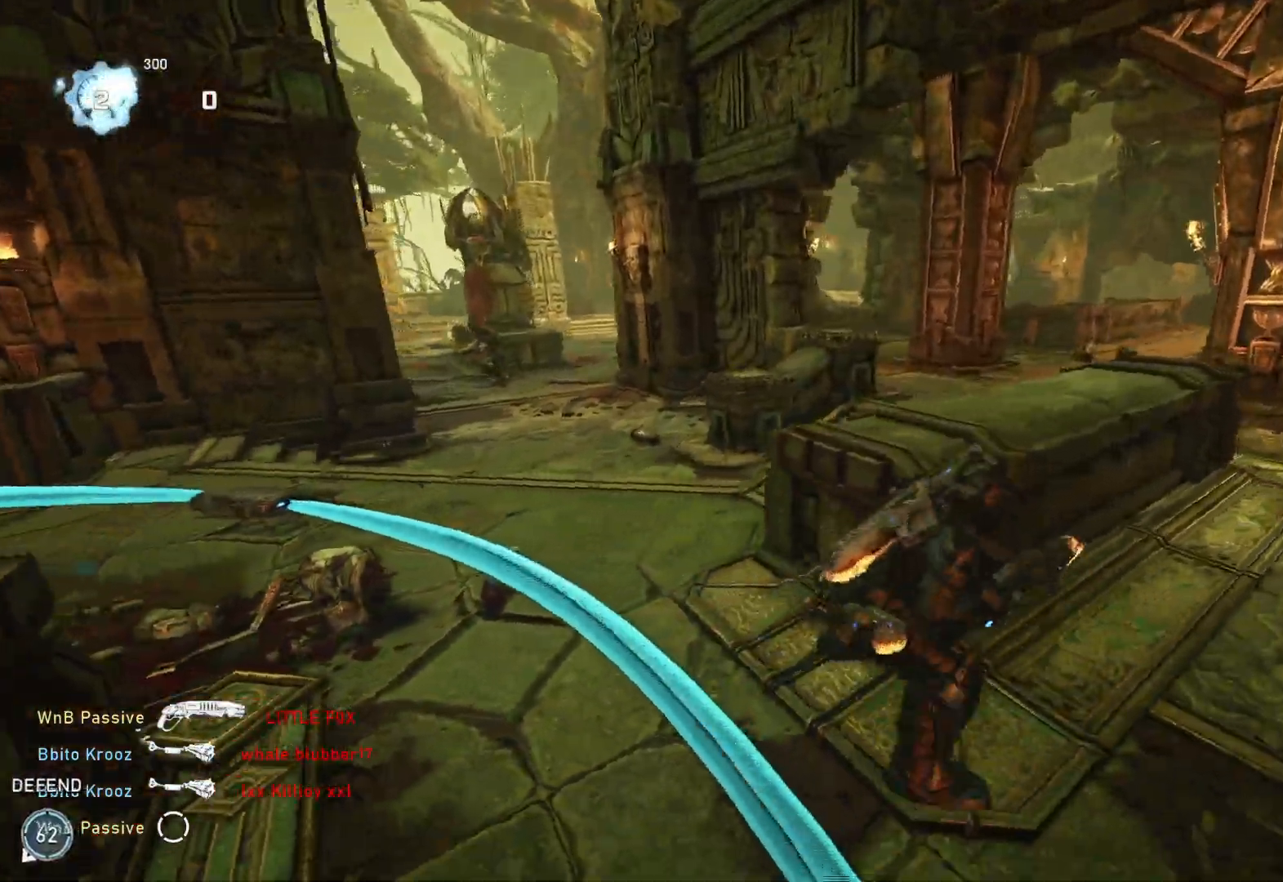
{"buttons": [], "left_stick": "up-right", "right_stick": "left", "events": [[67, "R1", "up"], [383, "L1", "up"], [400, "right_stick", "left"], [450, "L1", "down"], [500, "L1", "up"]]}
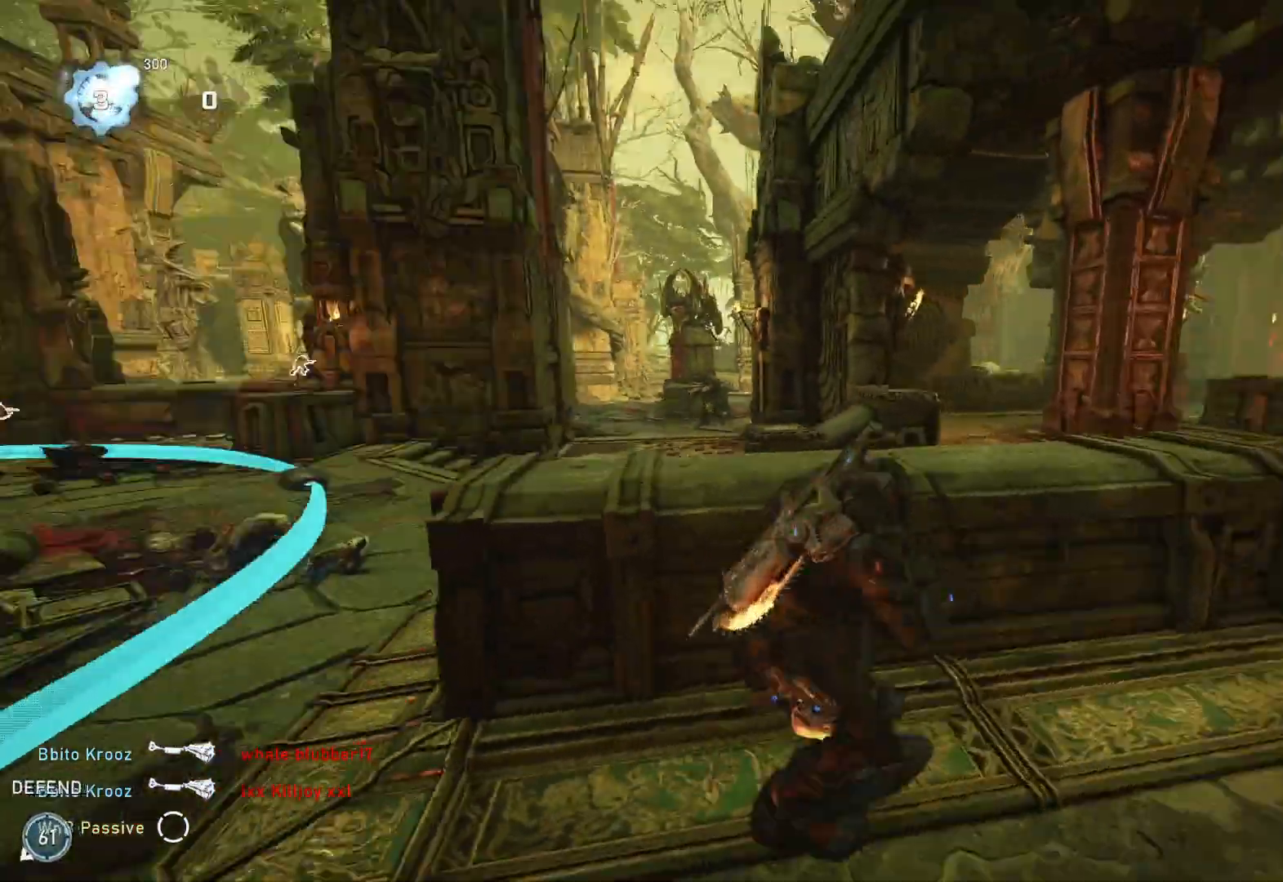
{"buttons": ["L2", "L3"], "left_stick": "up", "right_stick": "up-right", "events": [[83, "right_stick", "center"], [200, "left_stick", "right"], [317, "L2", "down"], [317, "left_stick", "up"], [333, "L3", "down"], [350, "right_stick", "up-right"], [417, "L3", "up"], [467, "L3", "down"]]}
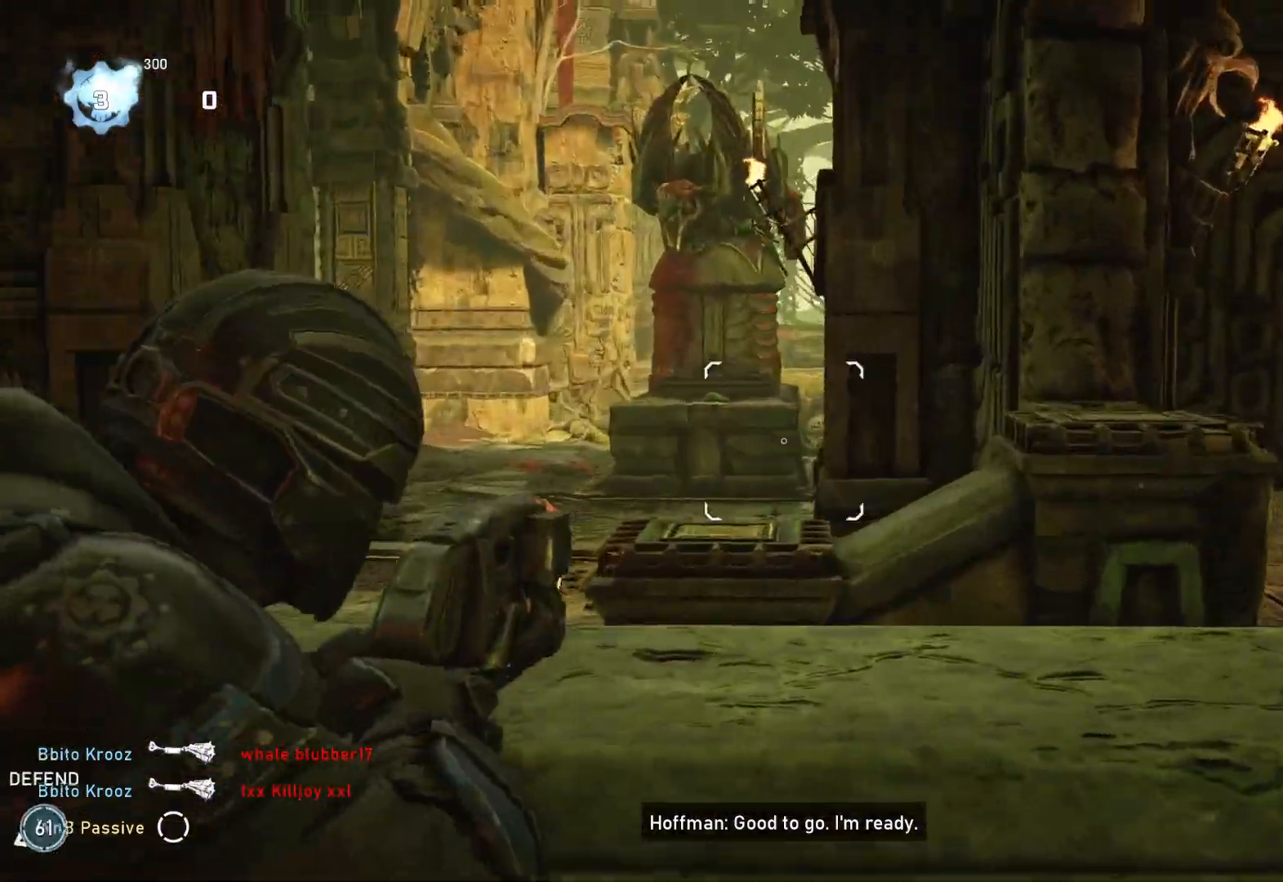
{"buttons": [], "left_stick": "up-right", "right_stick": "center", "events": [[33, "right_stick", "center"], [50, "L3", "up"], [50, "left_stick", "up-right"], [83, "L2", "up"], [167, "right_stick", "down"], [250, "right_stick", "center"]]}
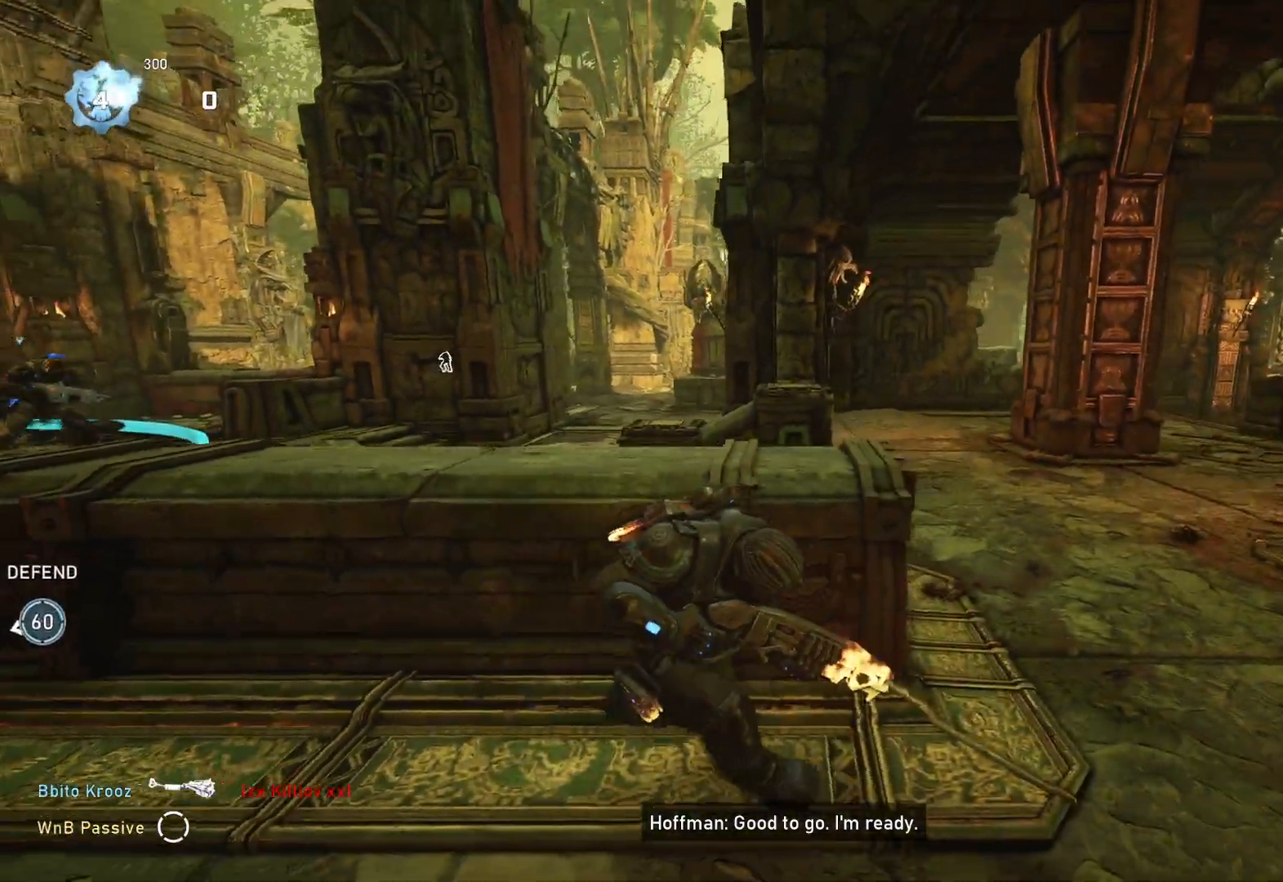
{"buttons": ["A", "L1"], "left_stick": "up-right", "right_stick": "center", "events": [[167, "L1", "down"], [183, "left_stick", "up"], [317, "A", "down"], [333, "left_stick", "up-right"]]}
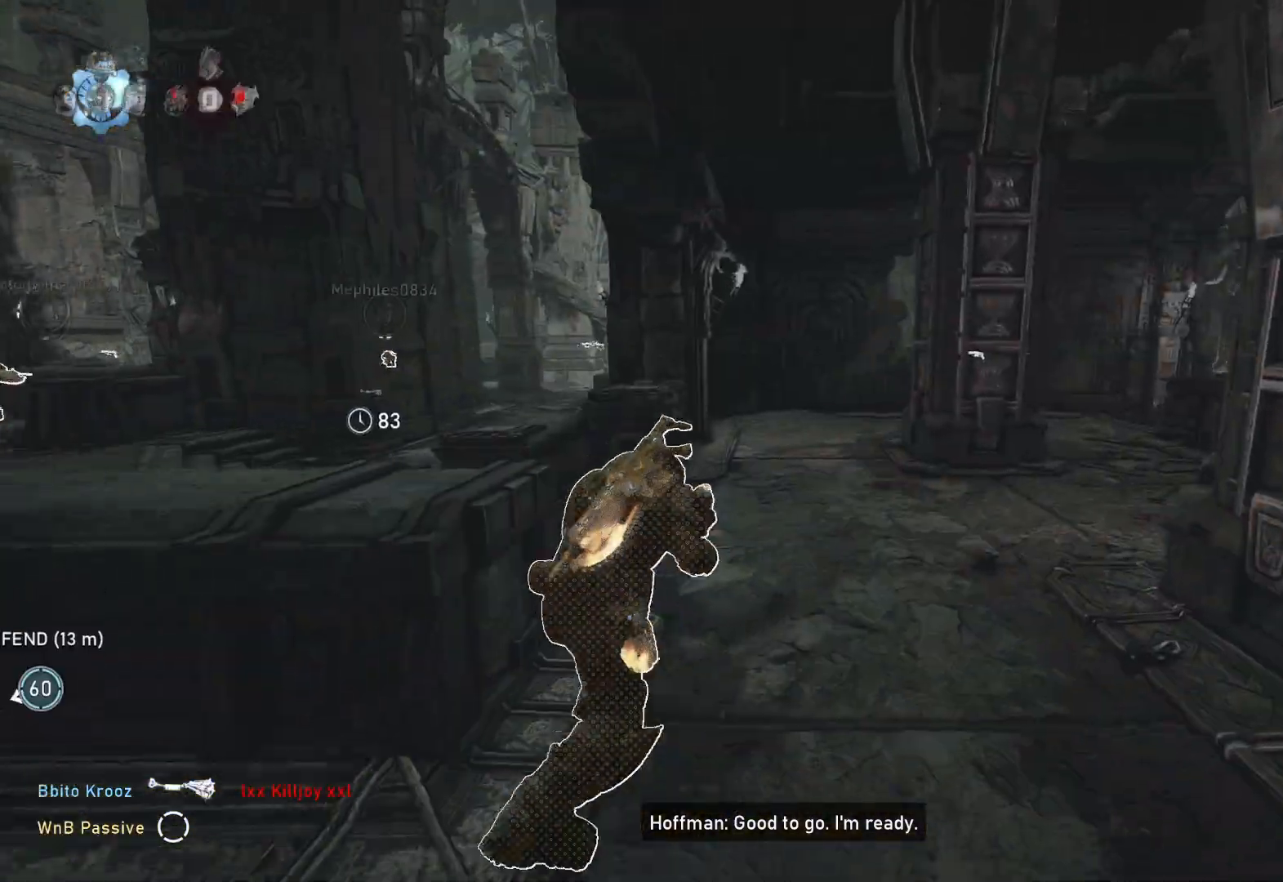
{"buttons": ["A", "L1"], "left_stick": "center", "right_stick": "center", "events": [[117, "left_stick", "center"]]}
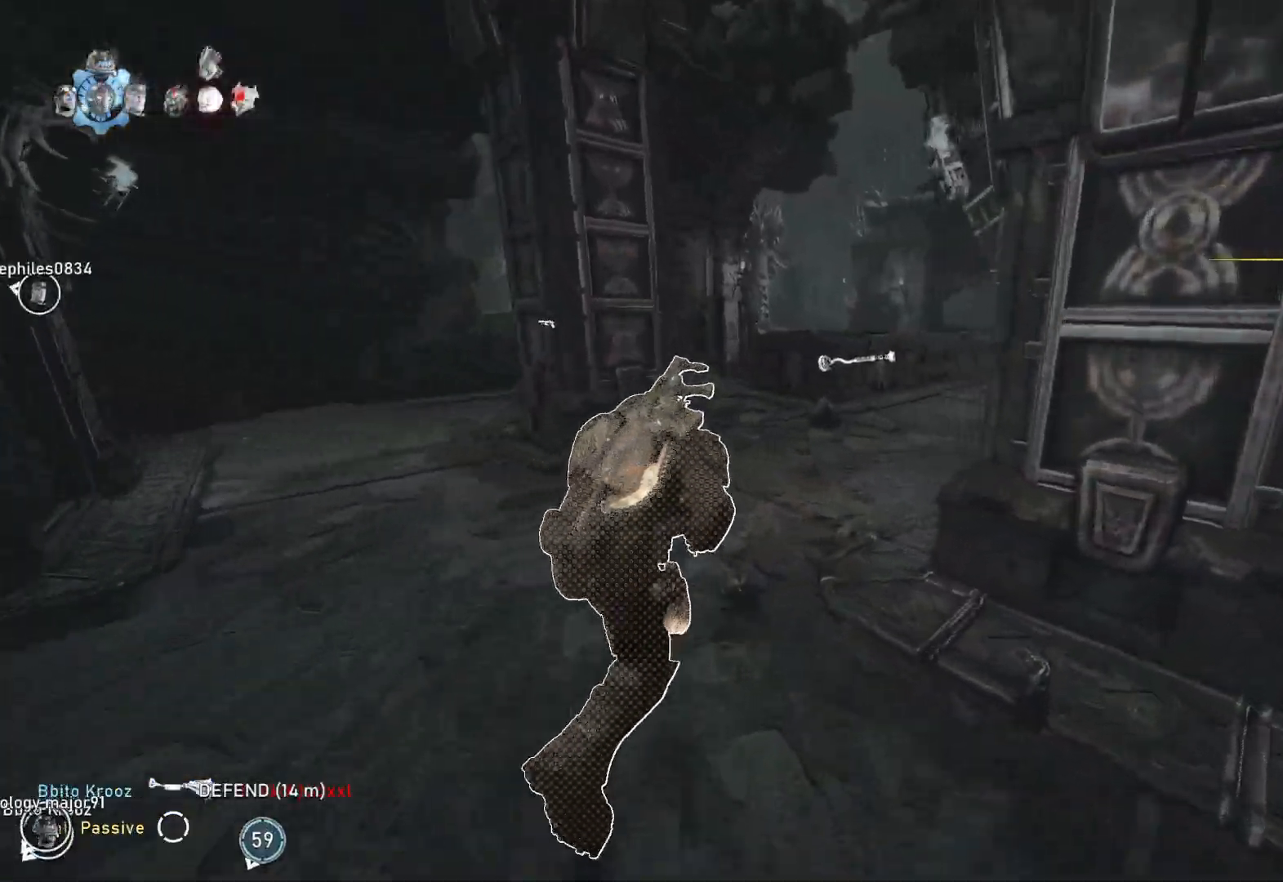
{"buttons": ["L1"], "left_stick": "center", "right_stick": "center", "events": [[83, "A", "up"], [117, "right_stick", "down"], [250, "right_stick", "center"]]}
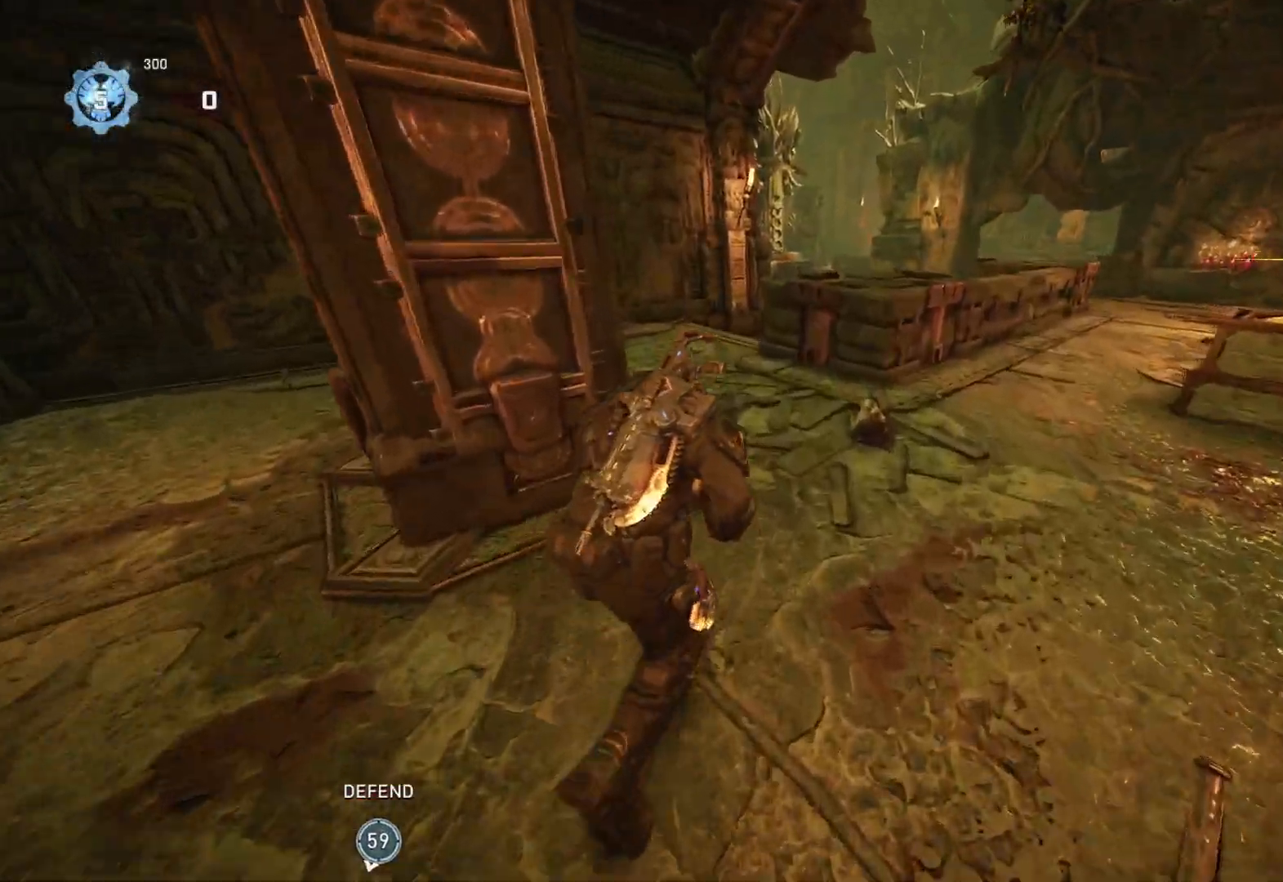
{"buttons": ["A", "L1"], "left_stick": "up-left", "right_stick": "center", "events": [[33, "right_stick", "down"], [117, "right_stick", "center"], [267, "A", "down"], [400, "left_stick", "left"], [500, "left_stick", "up-left"]]}
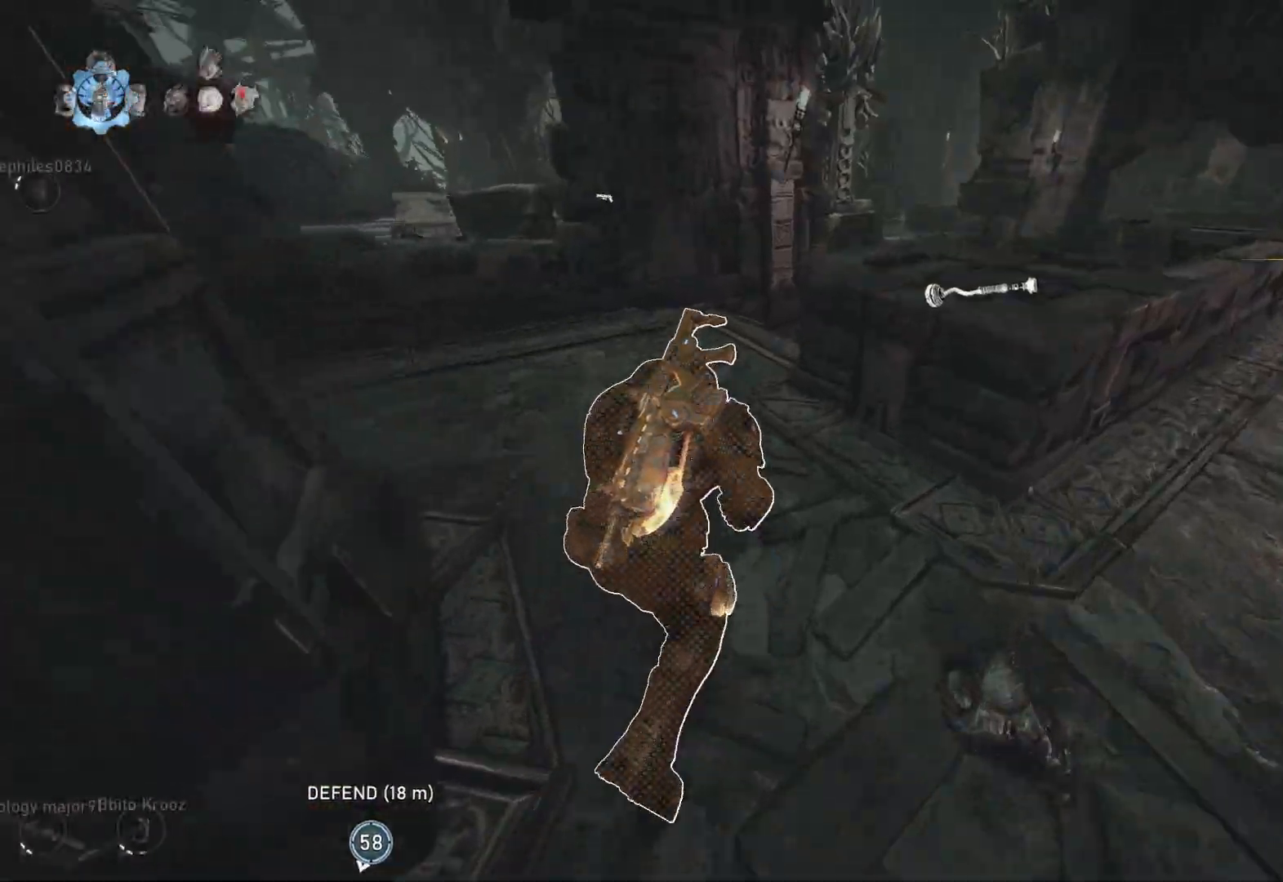
{"buttons": ["L1"], "left_stick": "up", "right_stick": "center", "events": [[150, "A", "up"], [283, "A", "down"], [350, "left_stick", "up"], [483, "A", "up"]]}
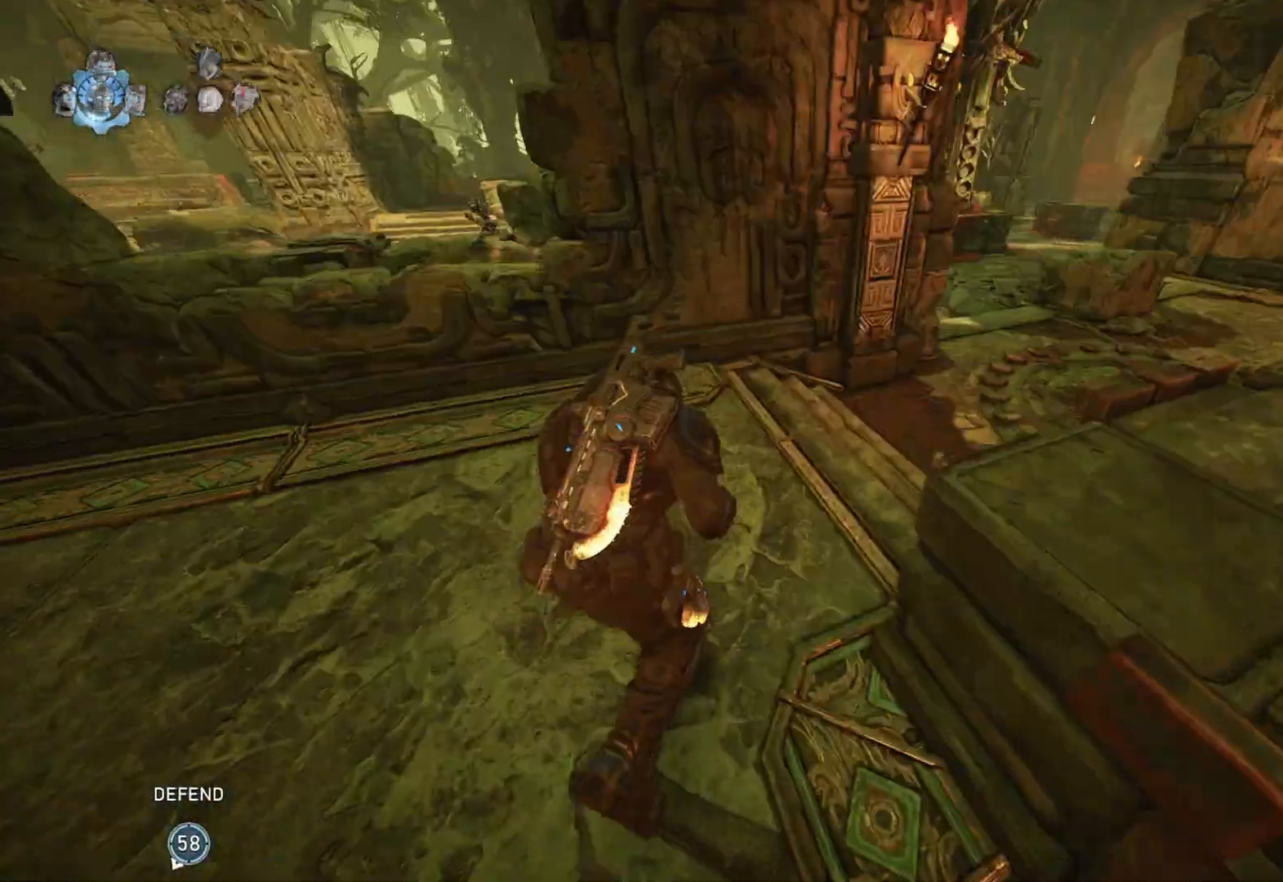
{"buttons": [], "left_stick": "up-right", "right_stick": "center", "events": [[17, "left_stick", "up-right"], [183, "L1", "up"], [200, "L1", "down"], [267, "L1", "up"]]}
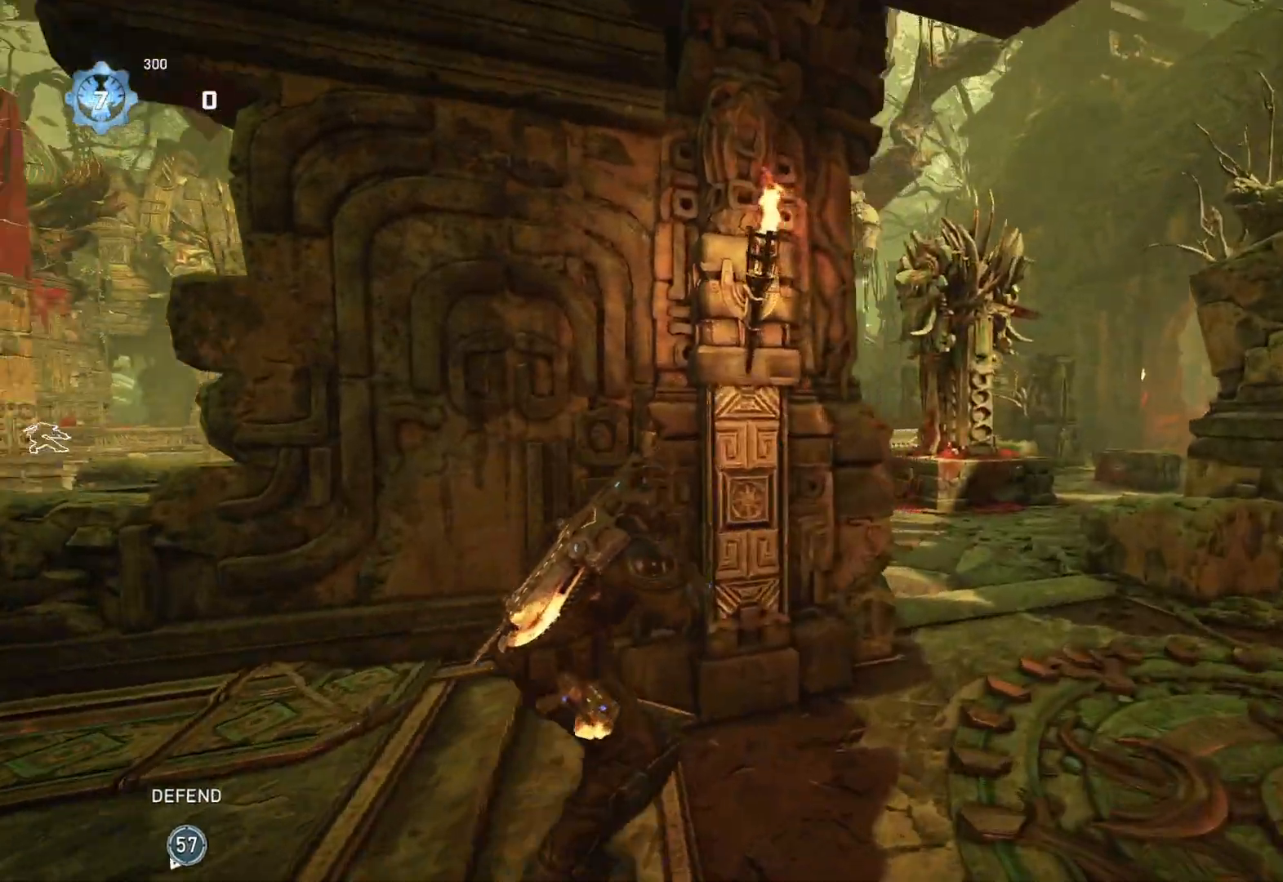
{"buttons": [], "left_stick": "up-right", "right_stick": "center", "events": [[100, "left_stick", "down-right"], [150, "right_stick", "down-left"], [233, "right_stick", "center"], [250, "left_stick", "up-right"], [317, "right_stick", "left"], [383, "right_stick", "center"]]}
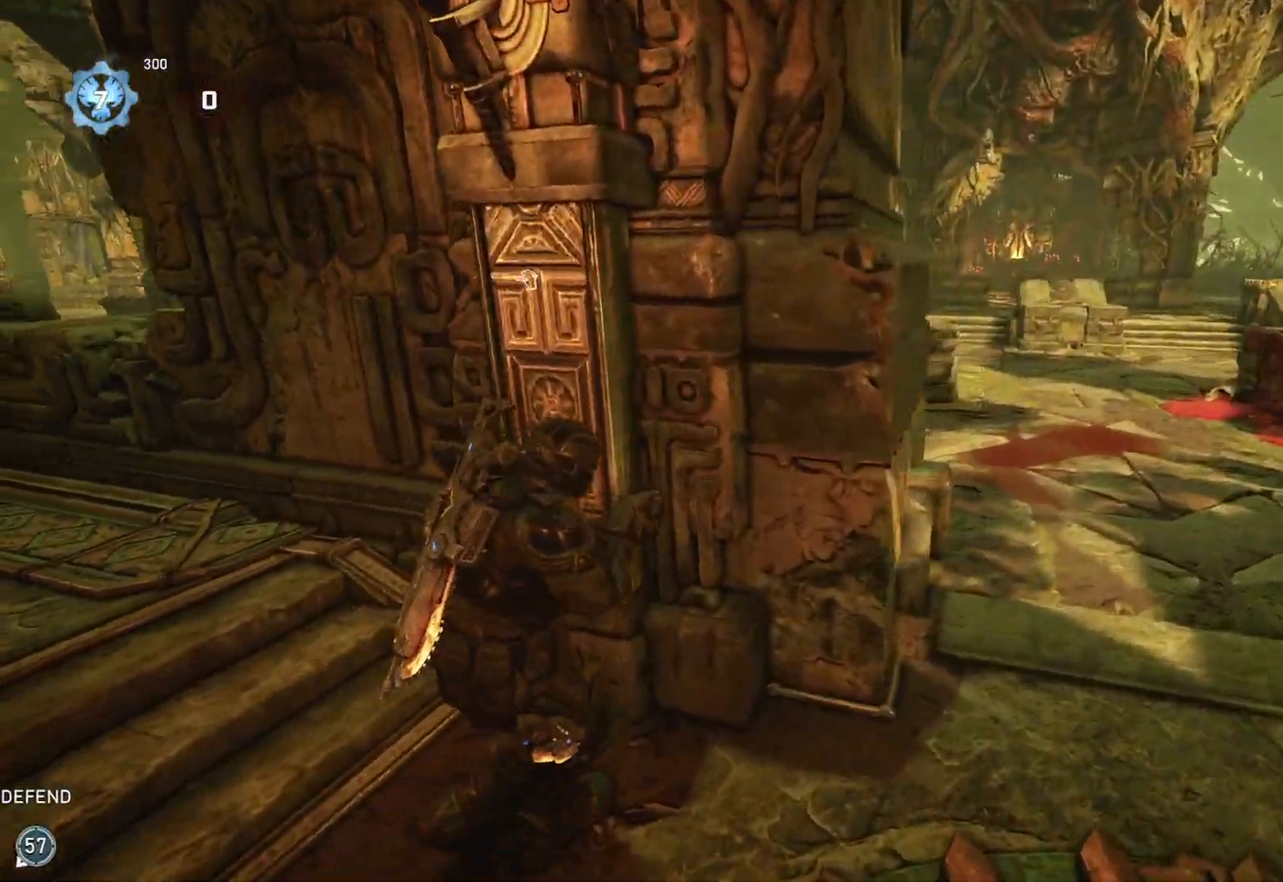
{"buttons": [], "left_stick": "center", "right_stick": "center", "events": [[450, "left_stick", "center"]]}
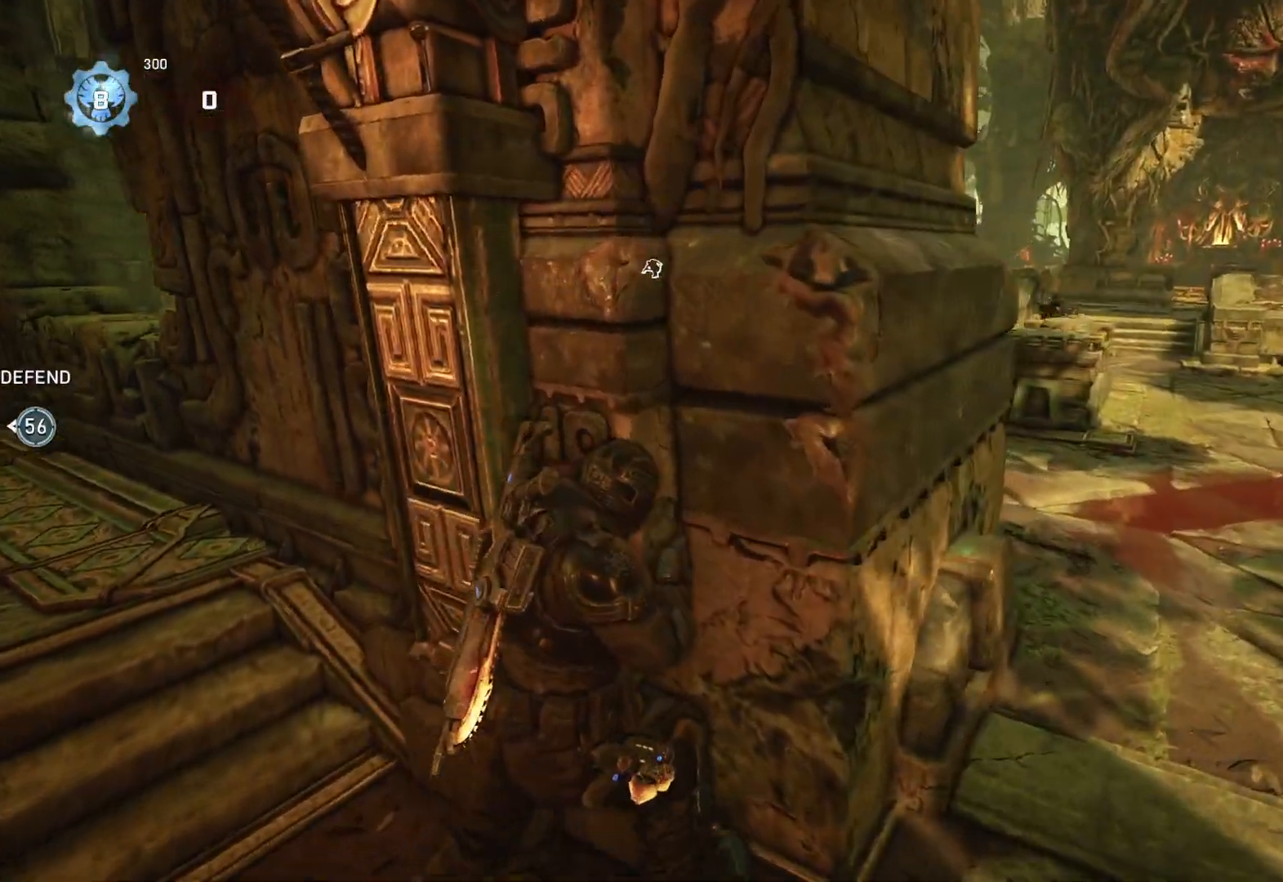
{"buttons": [], "left_stick": "center", "right_stick": "center", "events": []}
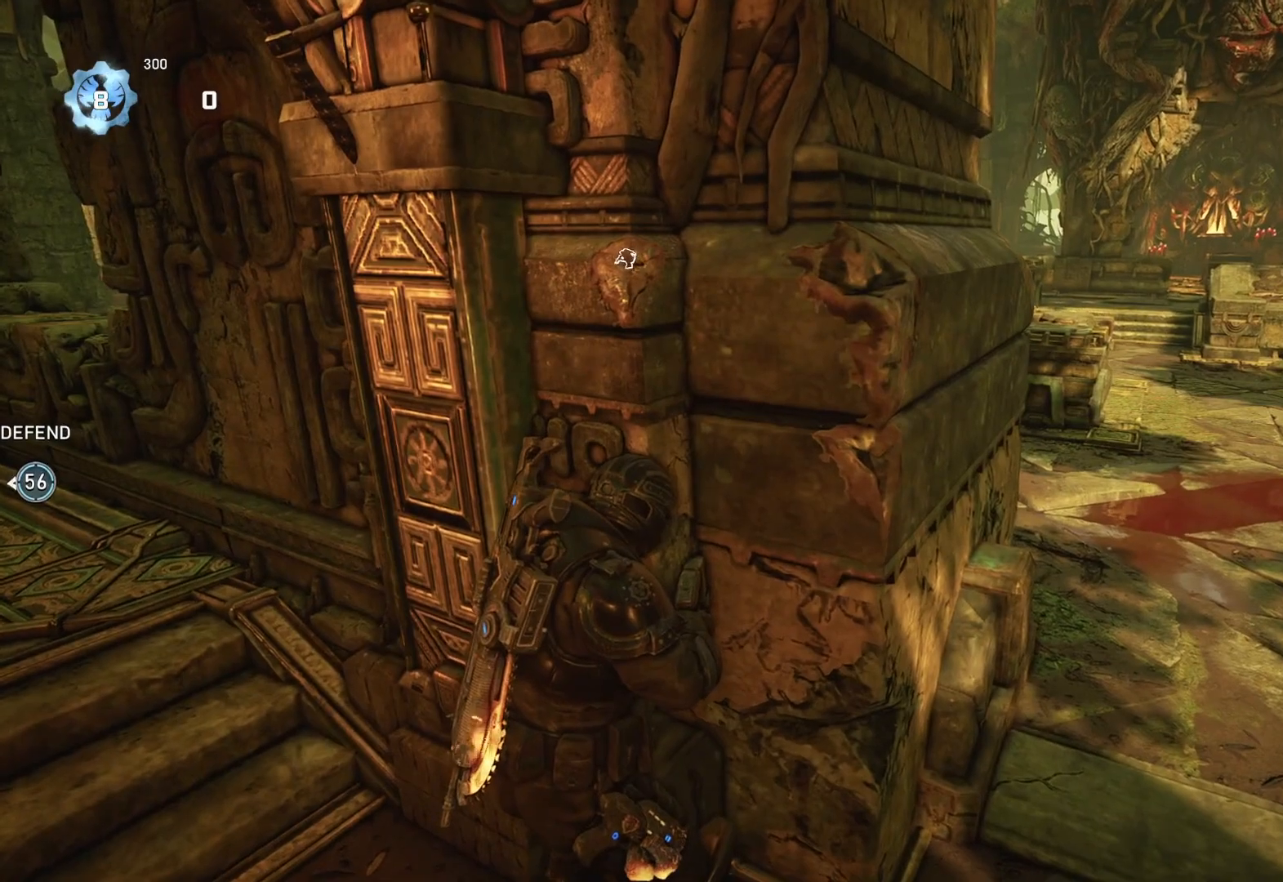
{"buttons": [], "left_stick": "center", "right_stick": "center", "events": [[383, "left_stick", "up-left"], [450, "left_stick", "center"]]}
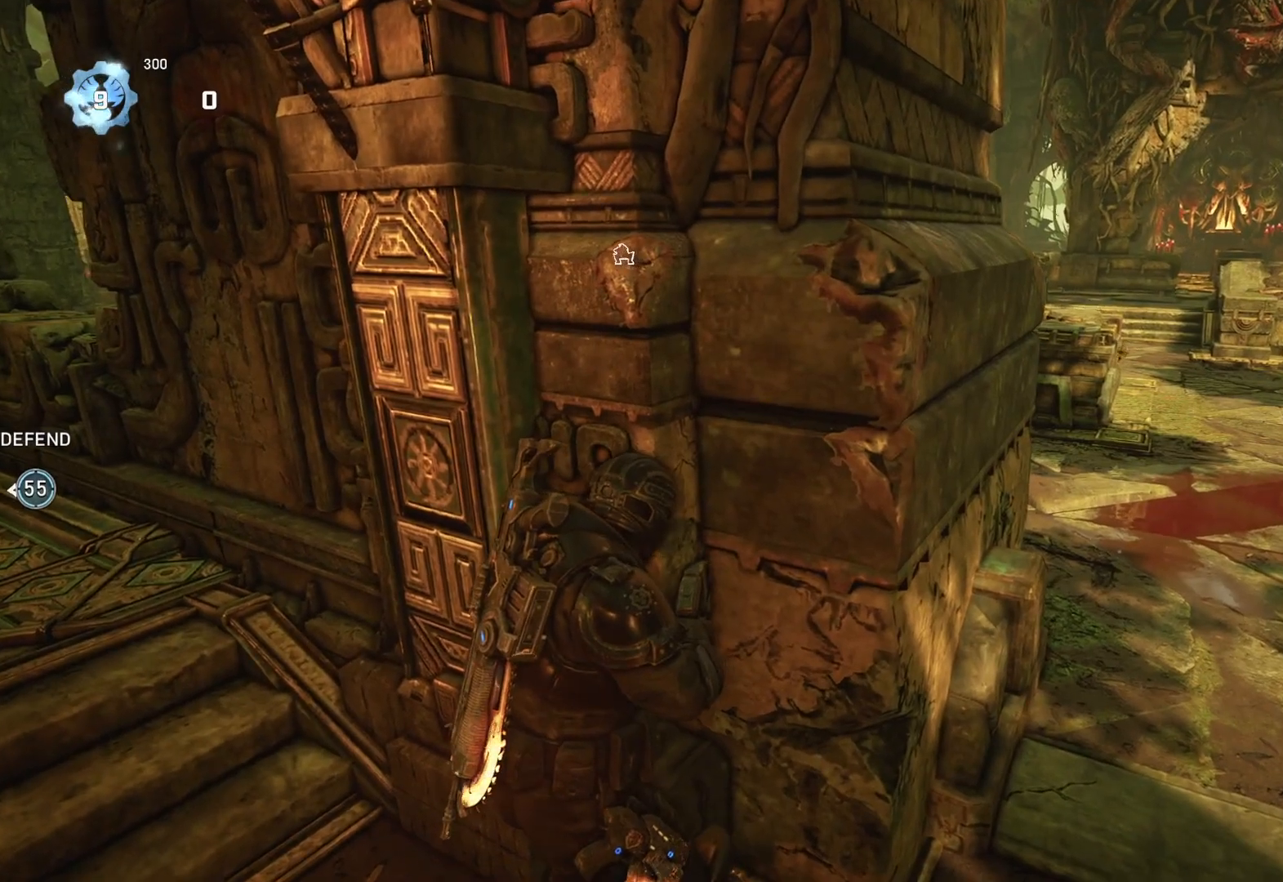
{"buttons": [], "left_stick": "center", "right_stick": "center", "events": []}
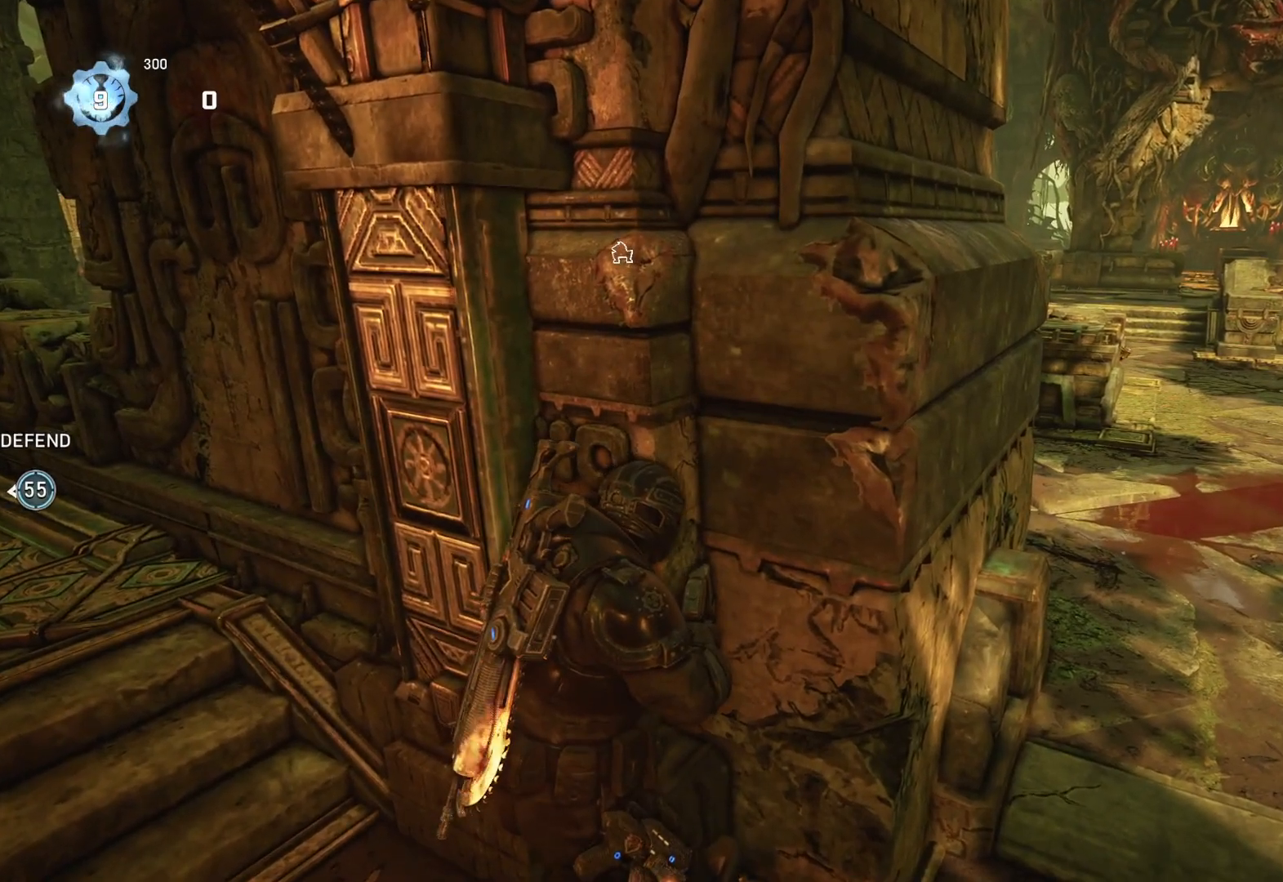
{"buttons": [], "left_stick": "center", "right_stick": "center", "events": []}
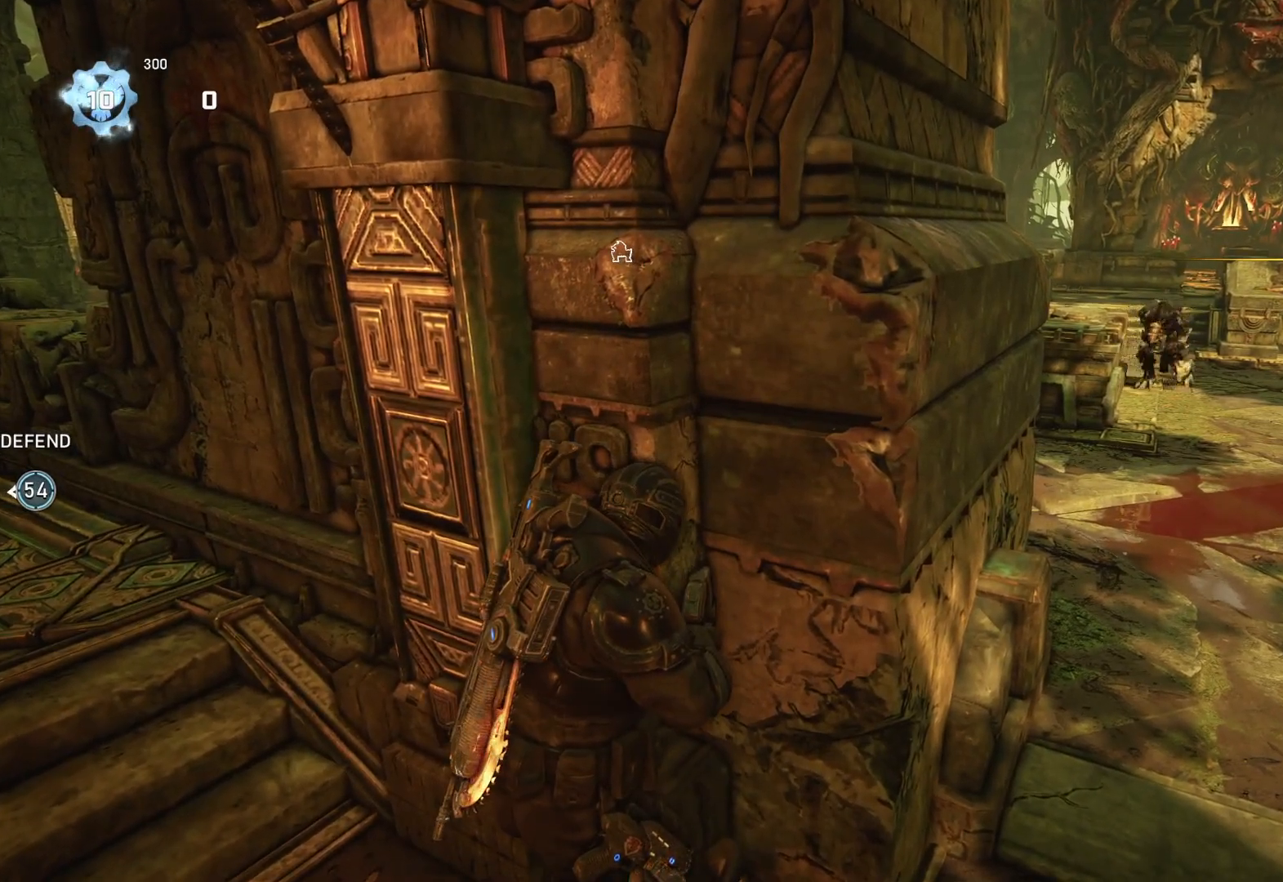
{"buttons": [], "left_stick": "center", "right_stick": "center", "events": [[17, "left_stick", "up"], [117, "left_stick", "center"]]}
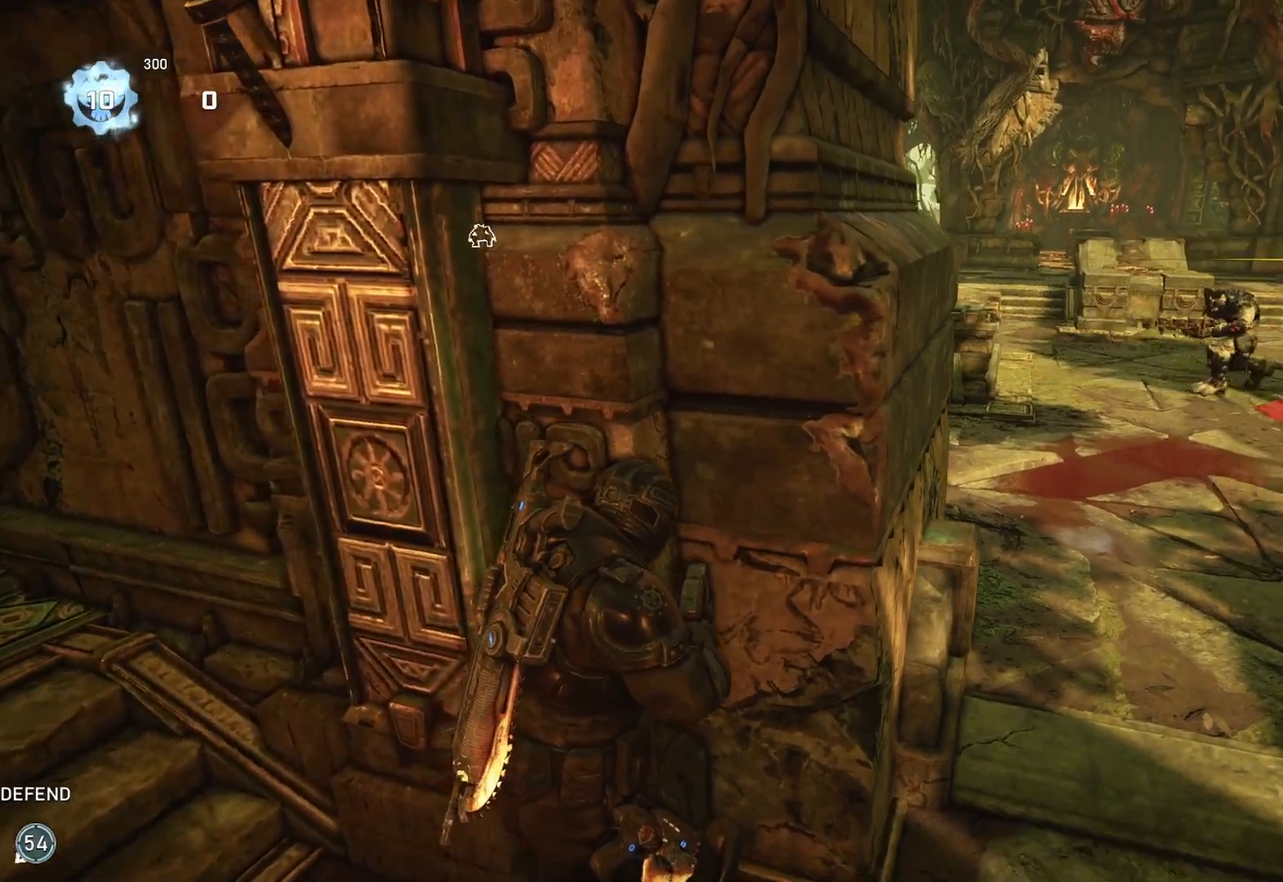
{"buttons": [], "left_stick": "up-left", "right_stick": "center", "events": [[217, "left_stick", "up-left"], [350, "left_stick", "center"], [500, "left_stick", "up-left"]]}
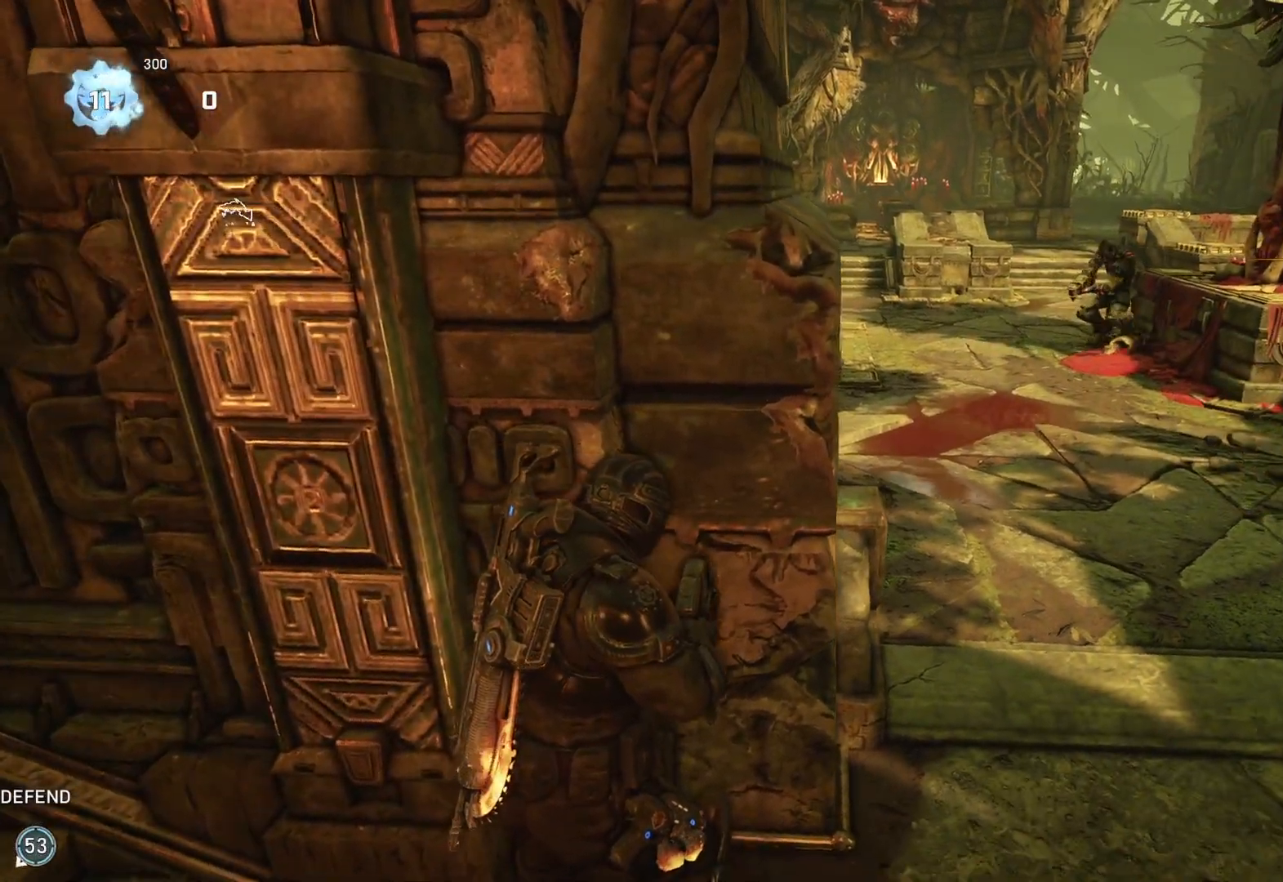
{"buttons": [], "left_stick": "center", "right_stick": "center", "events": [[217, "left_stick", "center"]]}
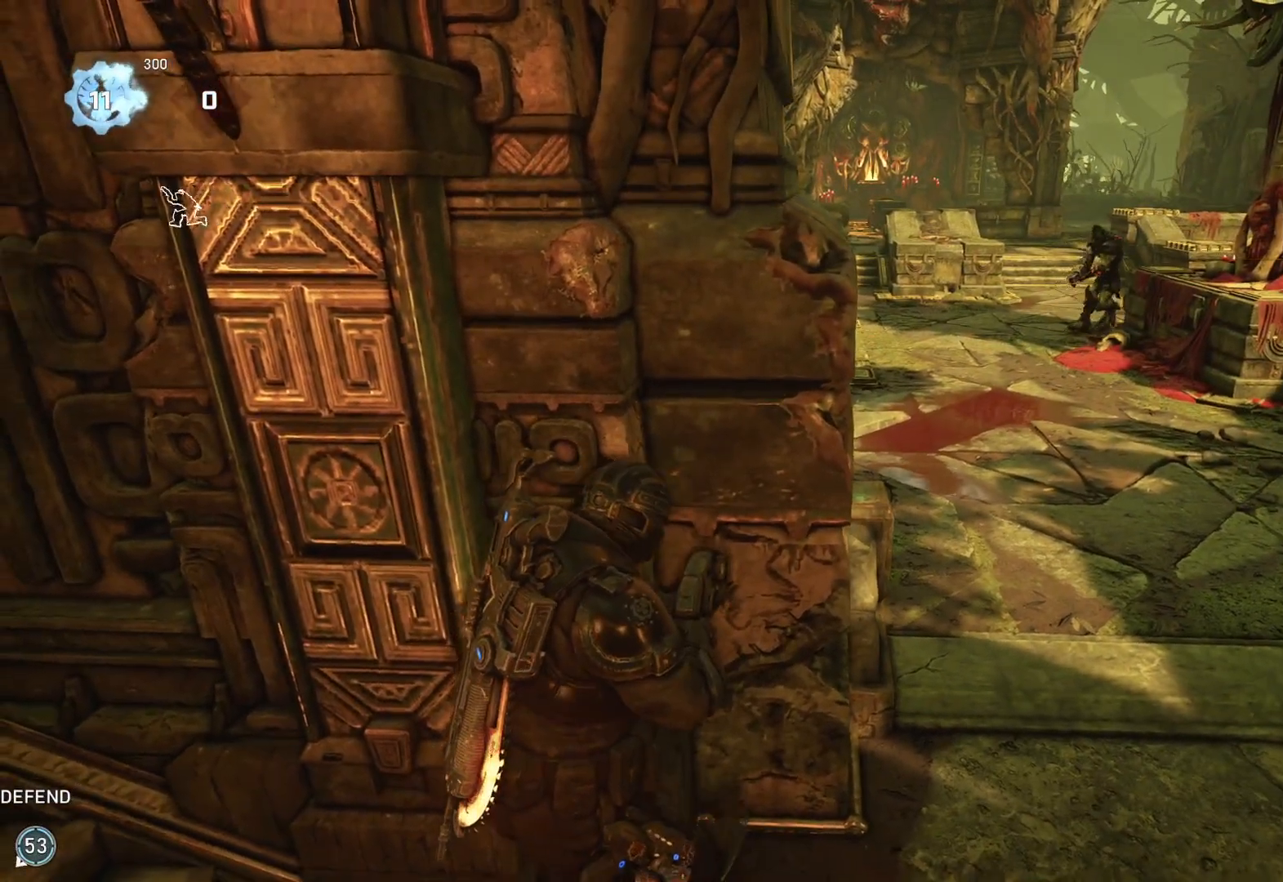
{"buttons": [], "left_stick": "center", "right_stick": "center", "events": [[50, "left_stick", "up-left"], [100, "left_stick", "center"]]}
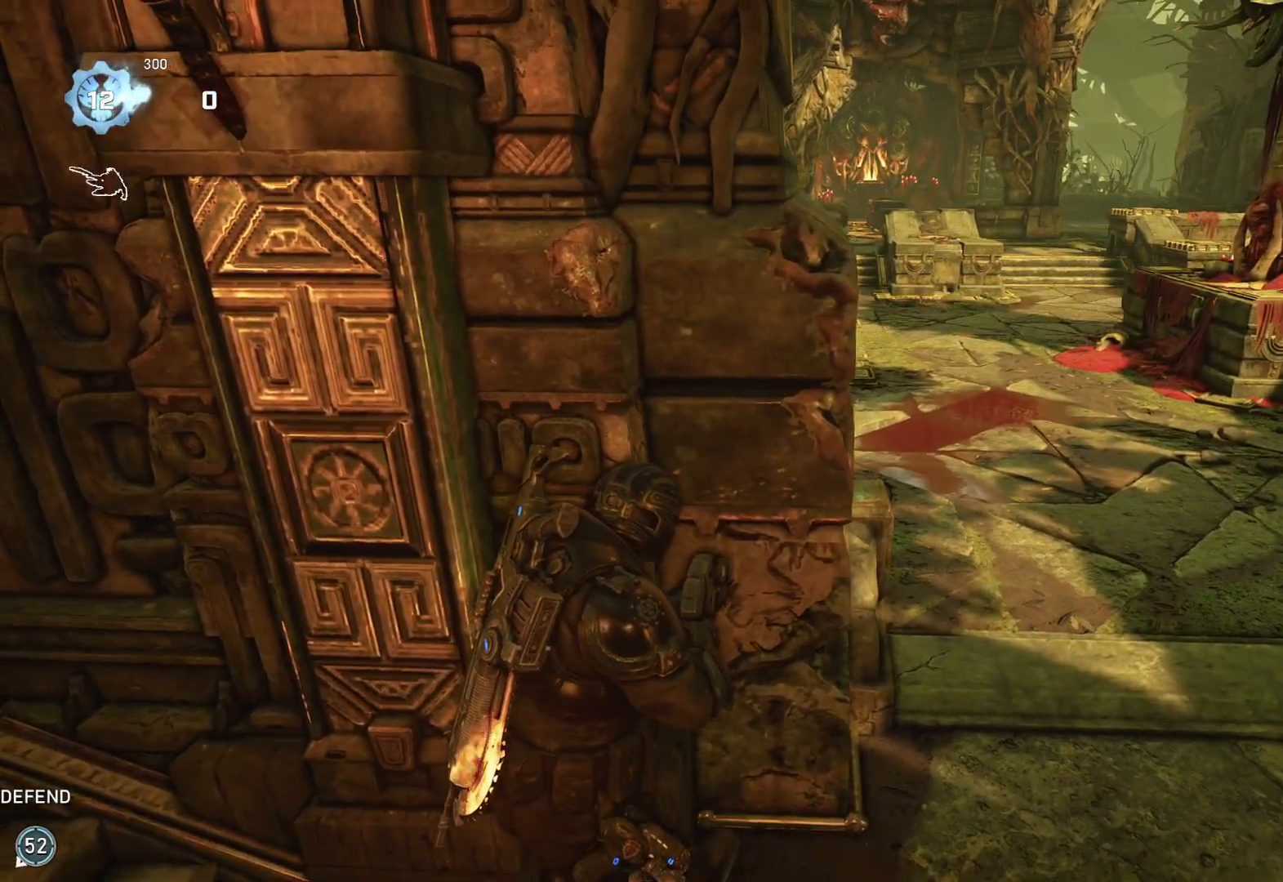
{"buttons": ["L1"], "left_stick": "up", "right_stick": "right", "events": [[83, "left_stick", "up"], [117, "L1", "down"], [133, "right_stick", "right"], [167, "L1", "up"], [233, "L1", "down"], [433, "right_stick", "center"], [483, "right_stick", "right"]]}
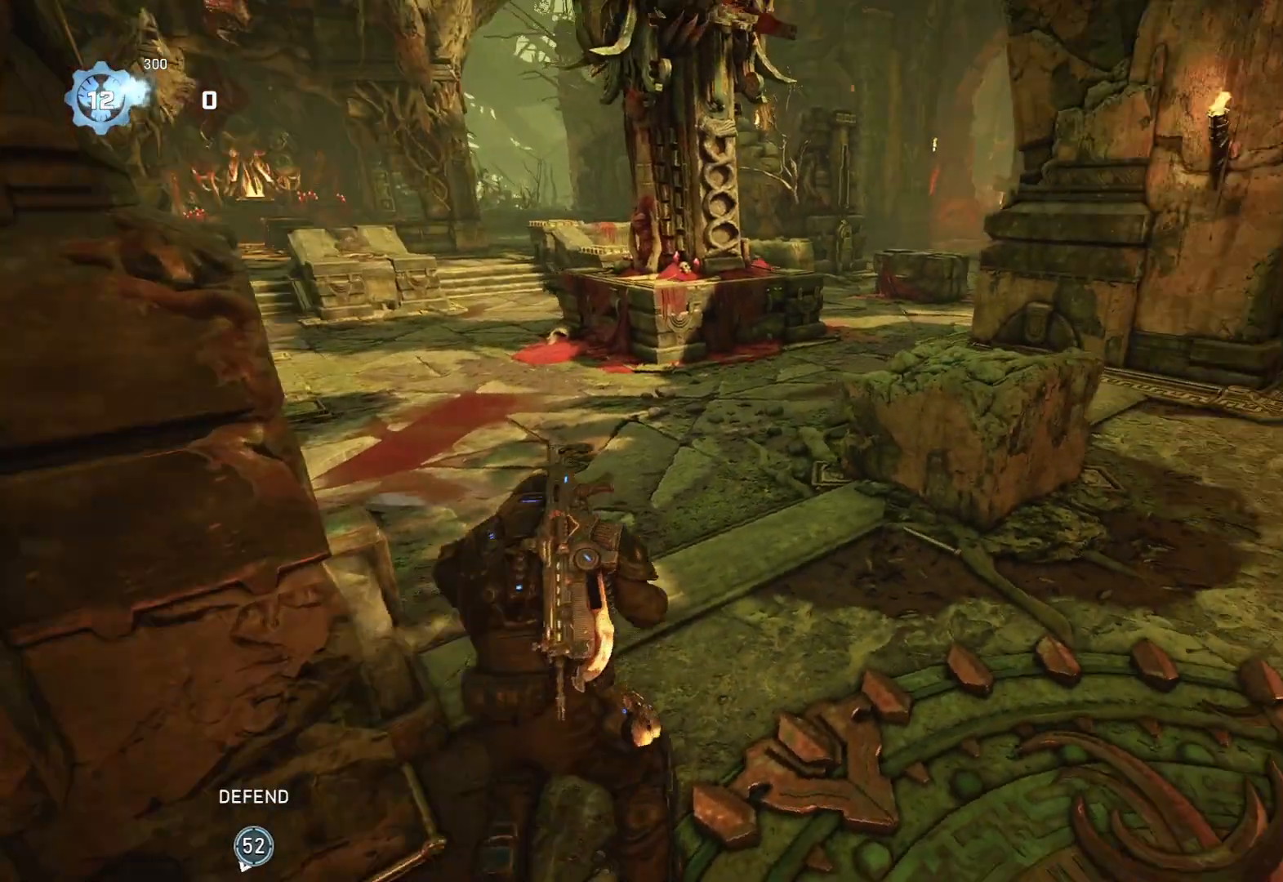
{"buttons": ["A", "L1"], "left_stick": "up", "right_stick": "center", "events": [[50, "right_stick", "center"], [150, "A", "down"], [300, "A", "up"], [317, "right_stick", "down"], [417, "A", "down"], [433, "right_stick", "center"]]}